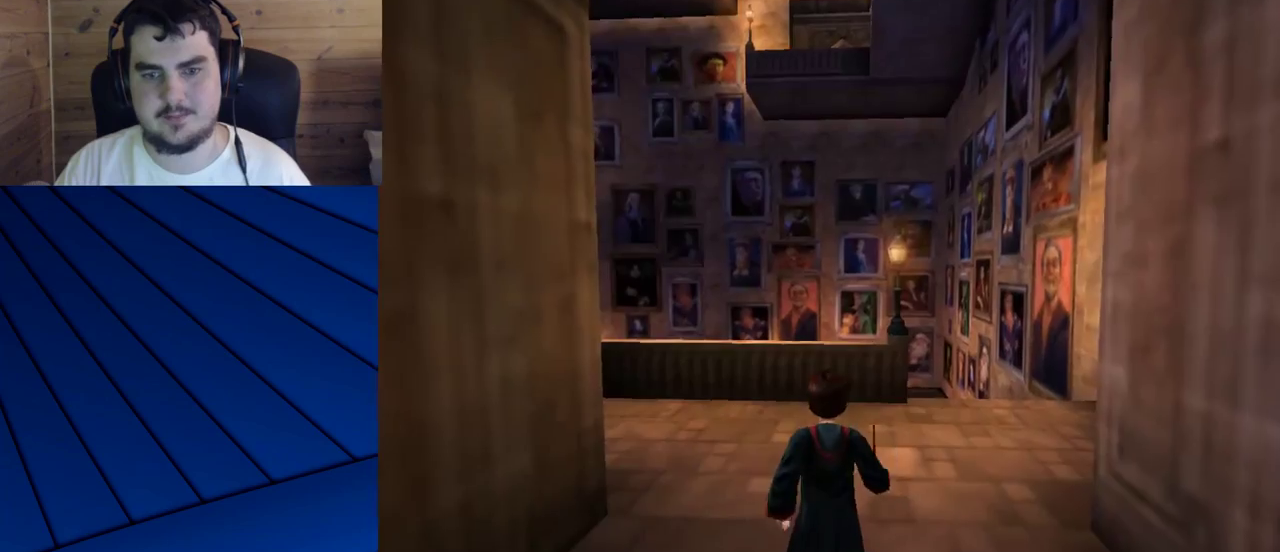
Gameplay with keyboard and mouse; each line is a JSON object with the keys and mouse buttons held at the frame after it. "events" lists presses ("down") and releases ("up") of "a", "d", "e", "f", "q", "s", "shift", "w", "mouse_left" and "mouse_right" between this image and that frame as [ms after this image, input, new state], when the widget could be followed in between. "mouse_left", "mouse_right" = the "left", "right" buttons of the "mouse" list. No other keys are recorded. Mouse movement is not recorded.
{"keys": ["a", "q", "shift", "w"], "mouse": [], "events": [[17, "shift", "down"], [483, "a", "down"], [483, "q", "down"]]}
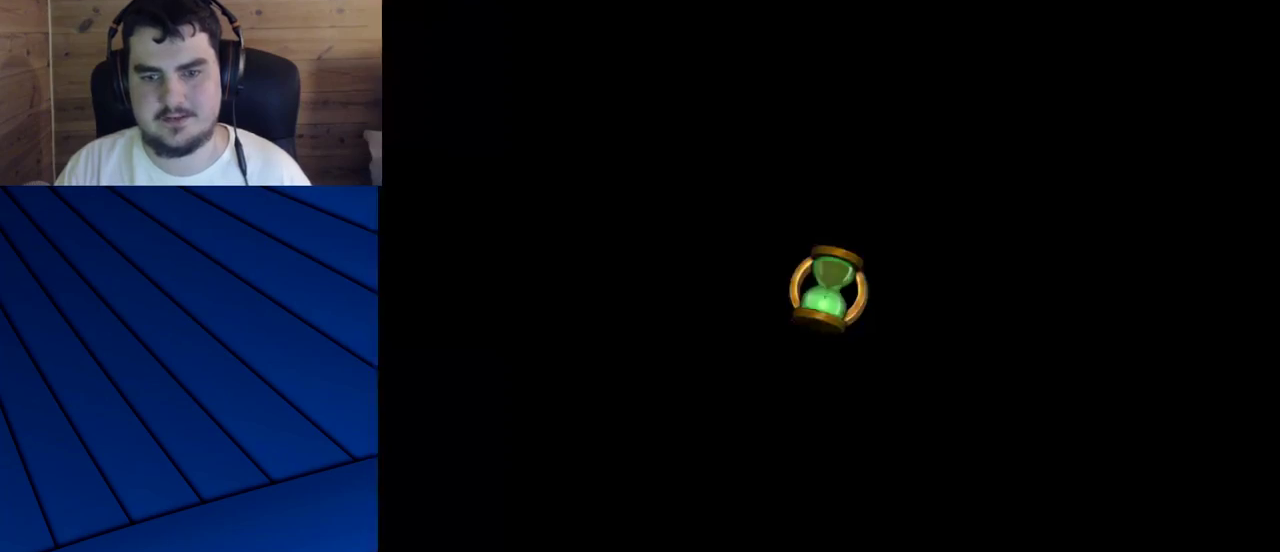
{"keys": ["a", "q", "shift", "w"], "mouse": [], "events": []}
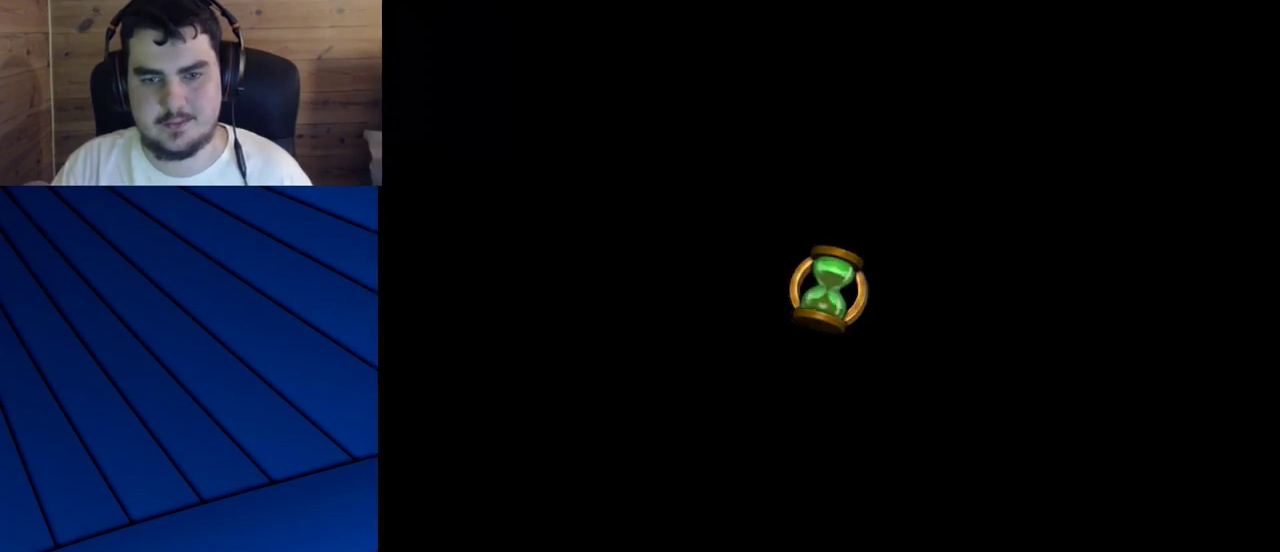
{"keys": ["shift", "w"], "mouse": [], "events": [[333, "a", "up"], [333, "q", "up"]]}
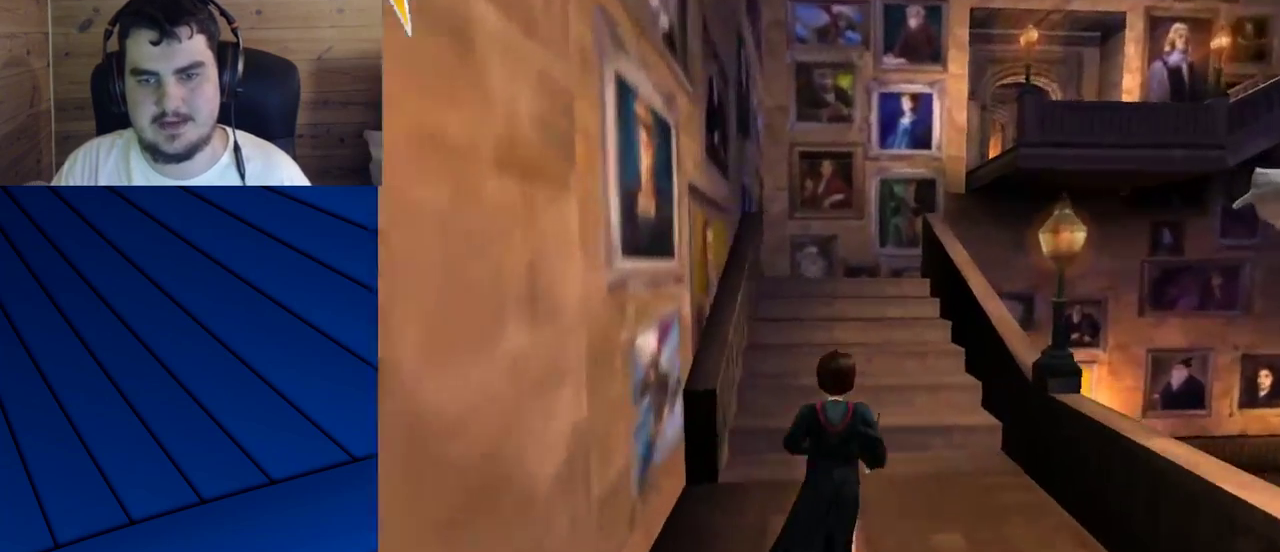
{"keys": ["shift", "w"], "mouse": [], "events": []}
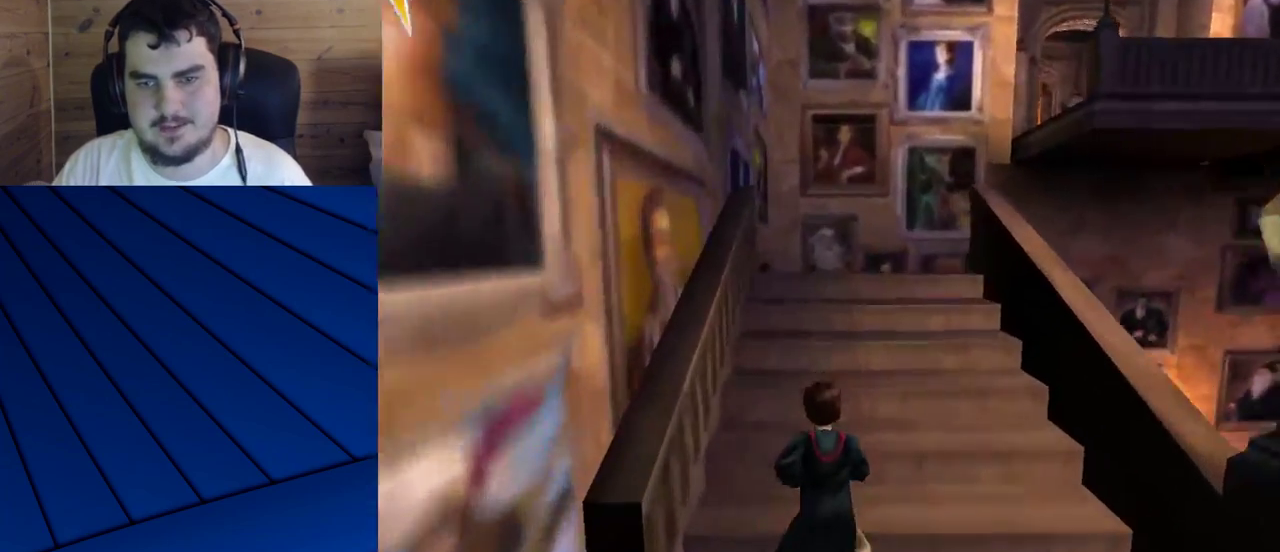
{"keys": ["shift", "w"], "mouse": [], "events": []}
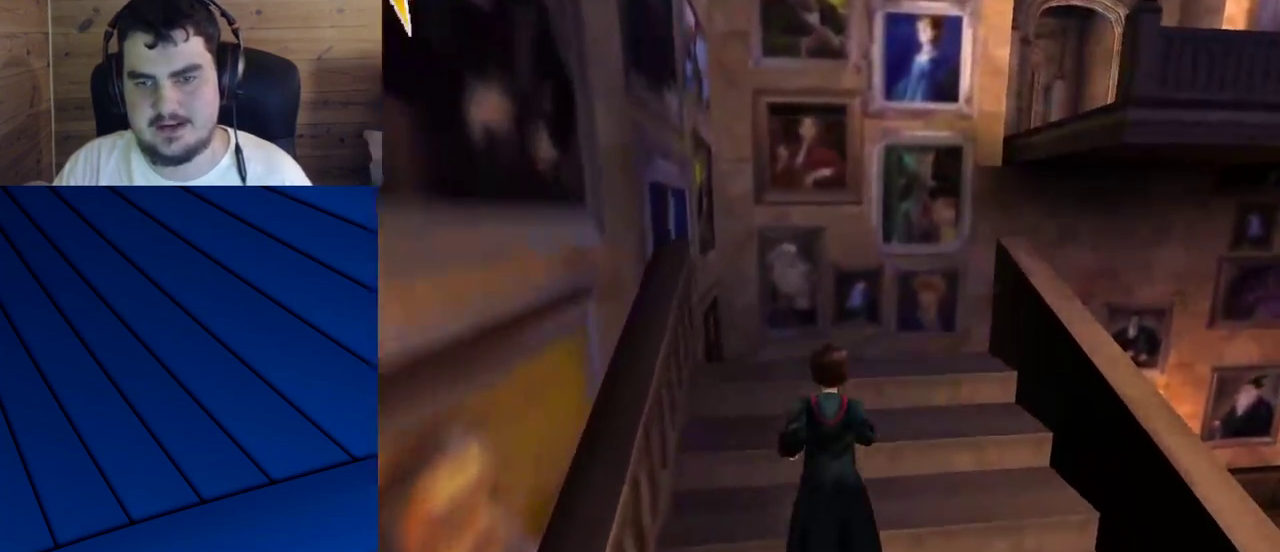
{"keys": ["shift", "w"], "mouse": [], "events": []}
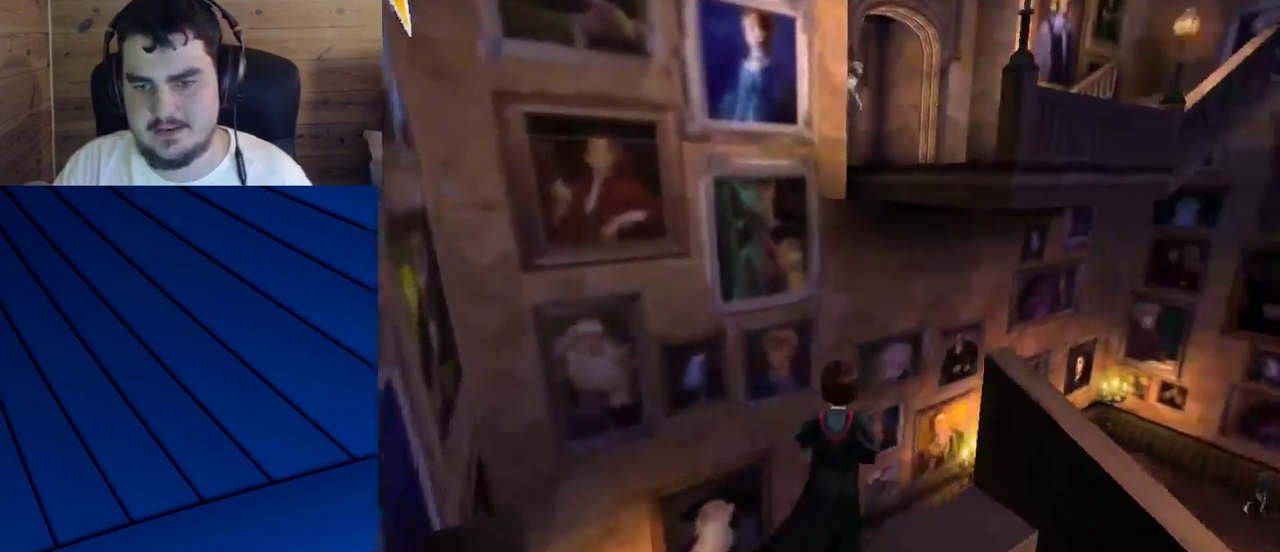
{"keys": ["shift", "w"], "mouse": [], "events": [[100, "mouse_right", "down"], [300, "mouse_right", "up"]]}
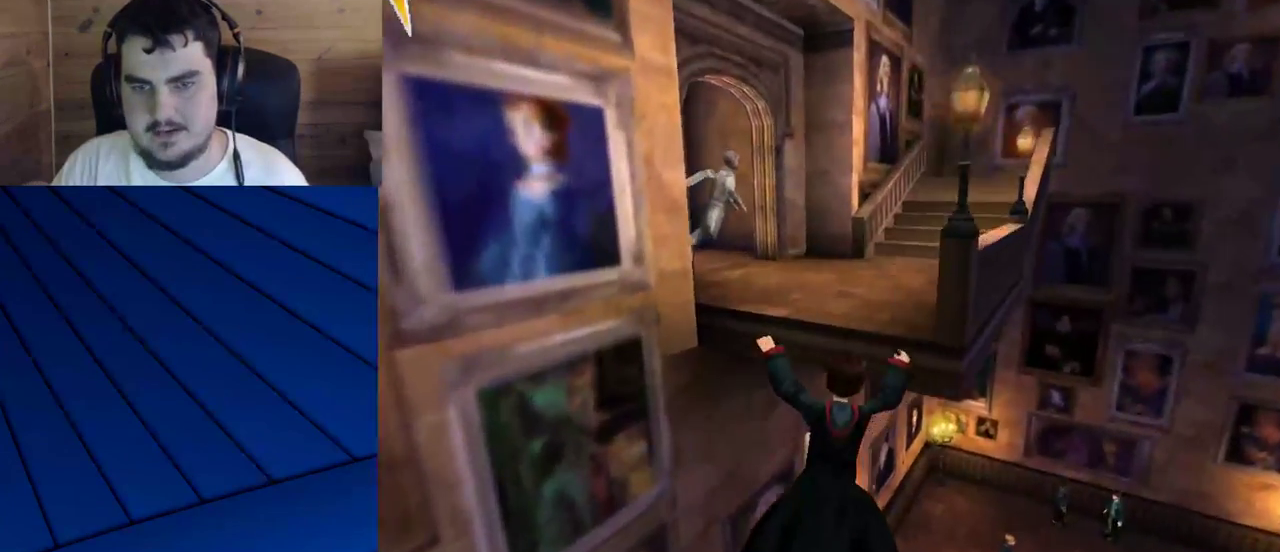
{"keys": ["shift", "w"], "mouse": [], "events": [[83, "d", "down"], [450, "d", "up"]]}
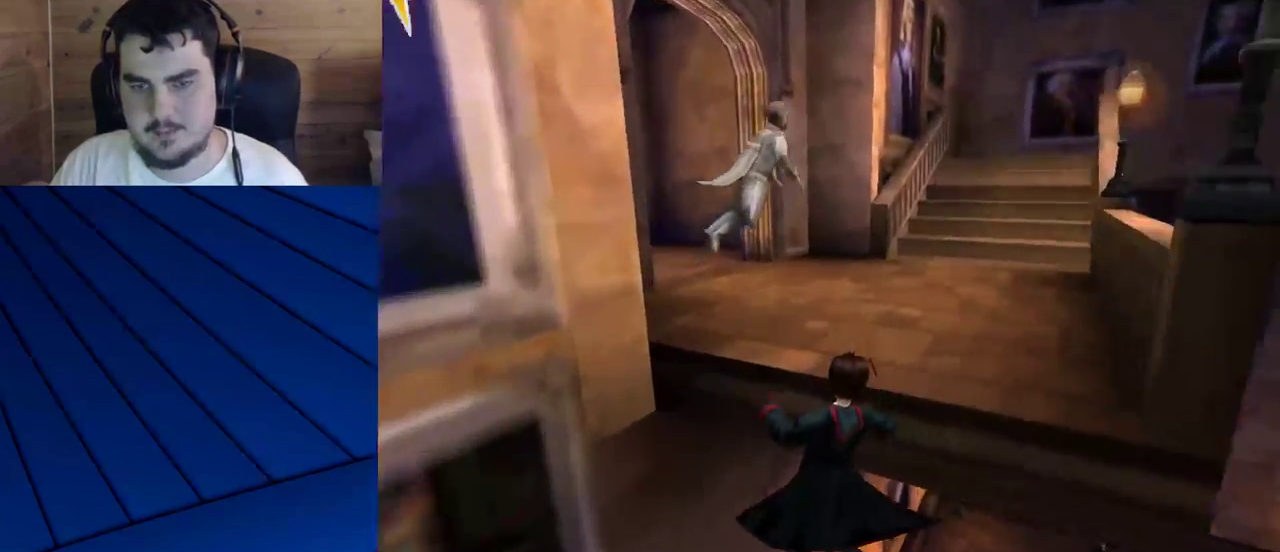
{"keys": [], "mouse": [], "events": [[100, "shift", "up"], [100, "w", "up"]]}
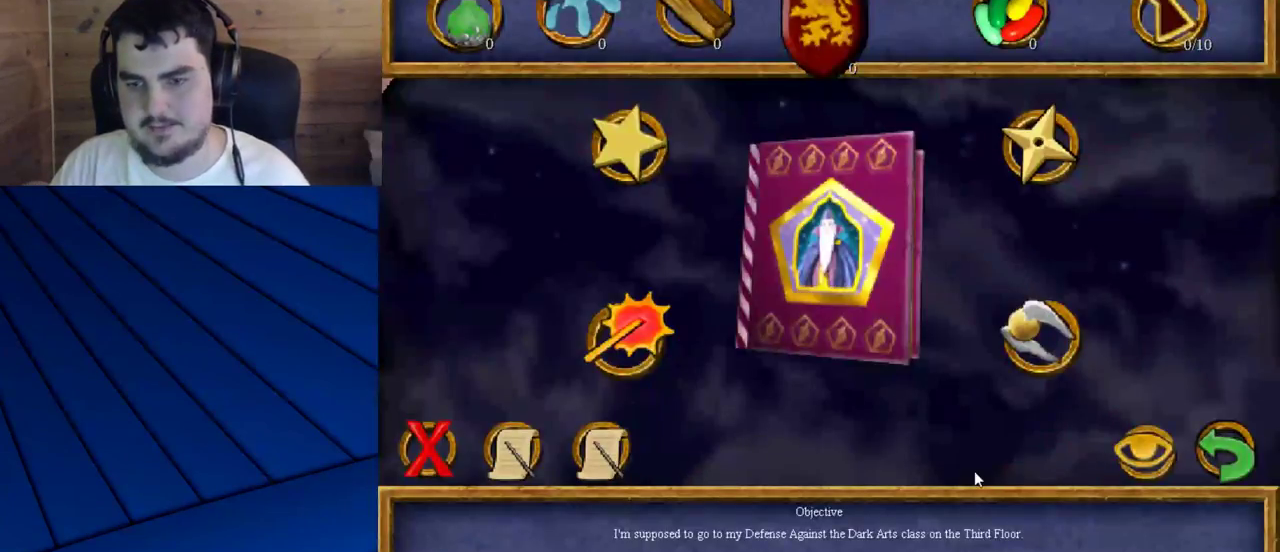
{"keys": [], "mouse": [], "events": [[383, "mouse_left", "down"], [483, "mouse_left", "up"]]}
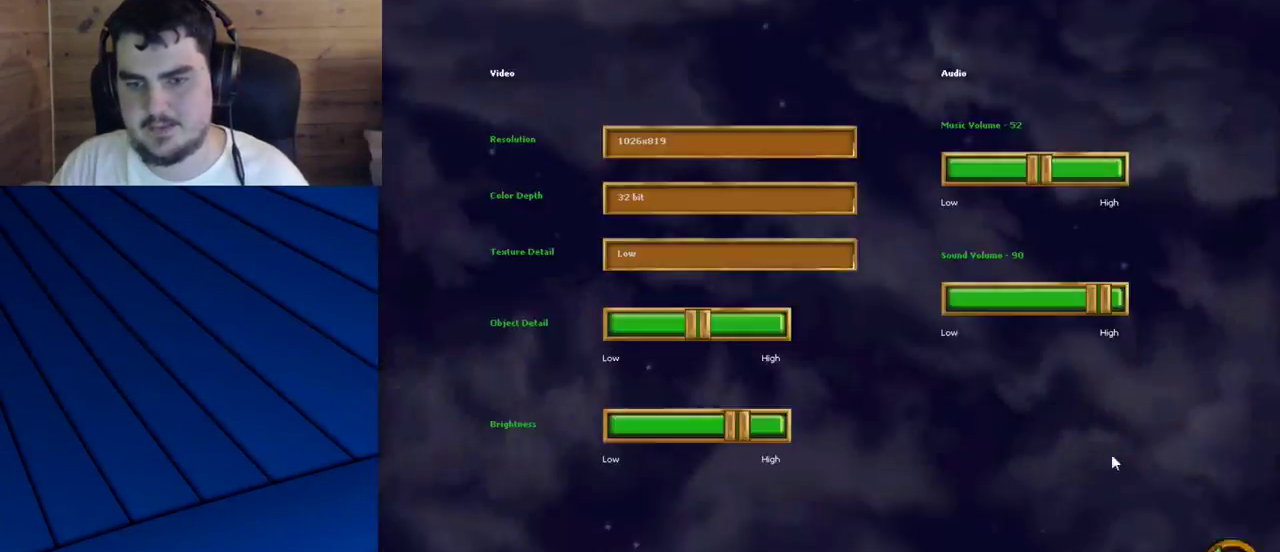
{"keys": [], "mouse": [], "events": []}
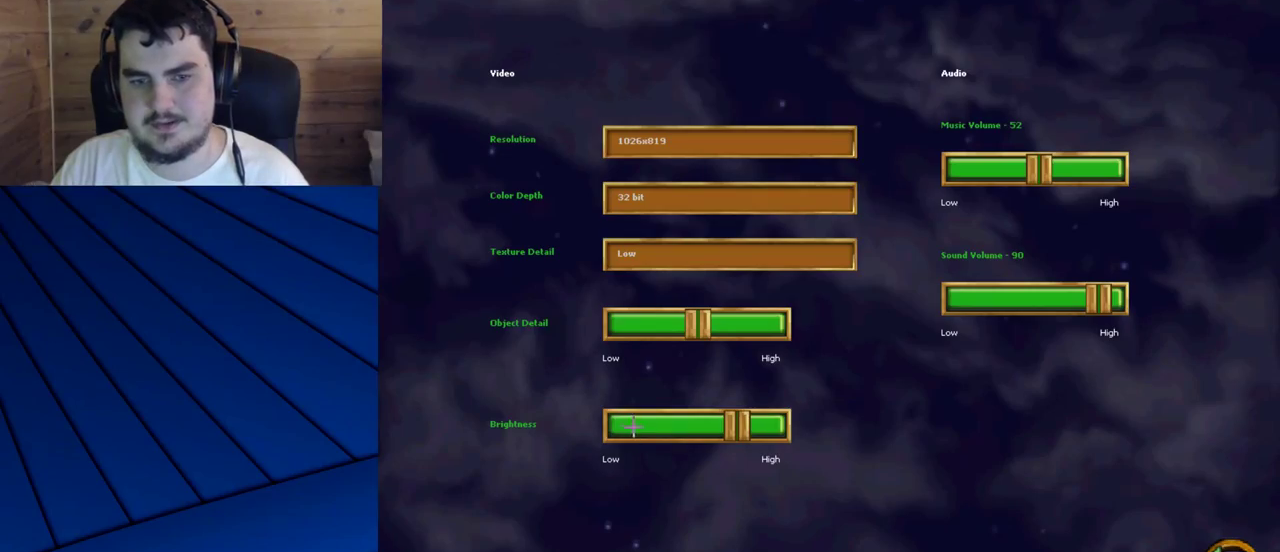
{"keys": [], "mouse": [], "events": [[283, "mouse_left", "down"], [367, "mouse_left", "up"], [417, "mouse_left", "down"], [467, "mouse_left", "up"]]}
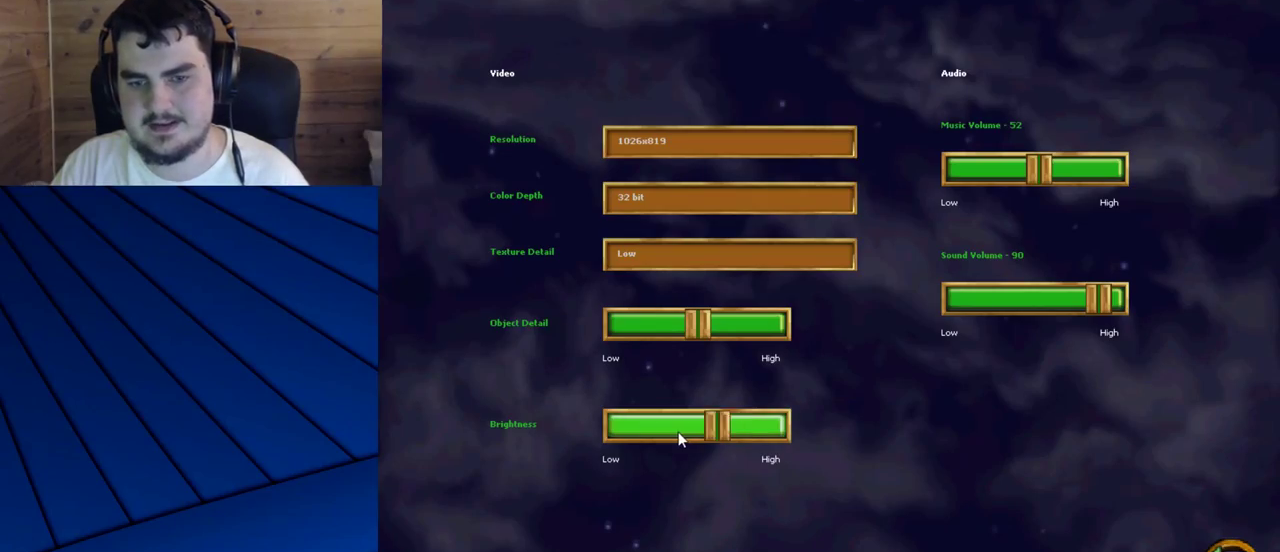
{"keys": [], "mouse": [], "events": [[67, "mouse_left", "down"], [100, "mouse_left", "up"], [200, "mouse_left", "down"], [250, "mouse_left", "up"], [350, "mouse_left", "down"], [383, "mouse_left", "up"]]}
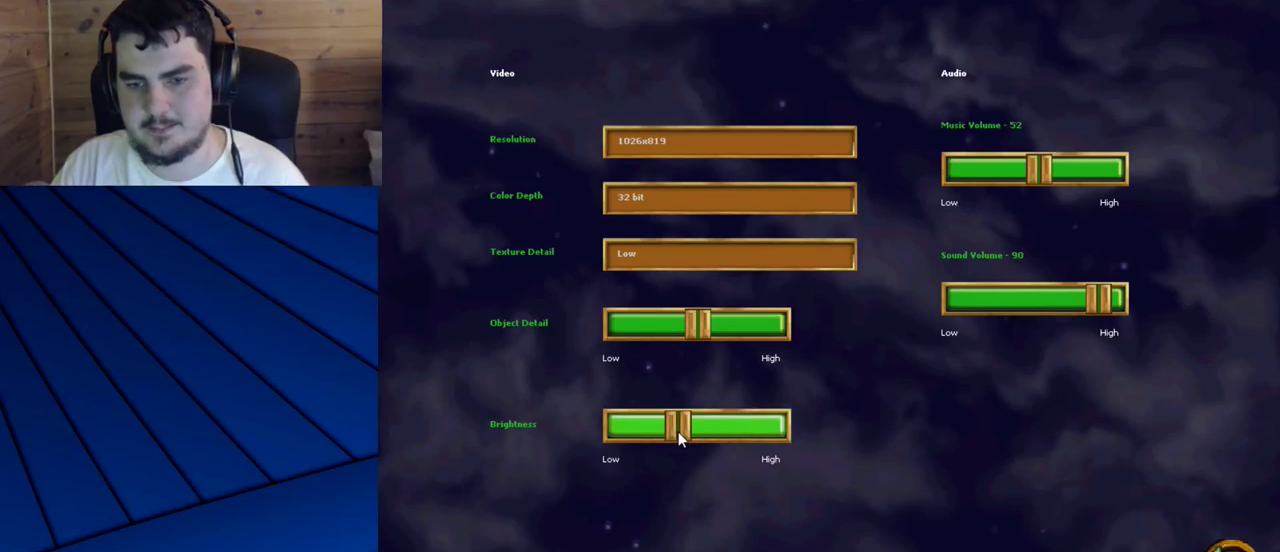
{"keys": [], "mouse": [], "events": []}
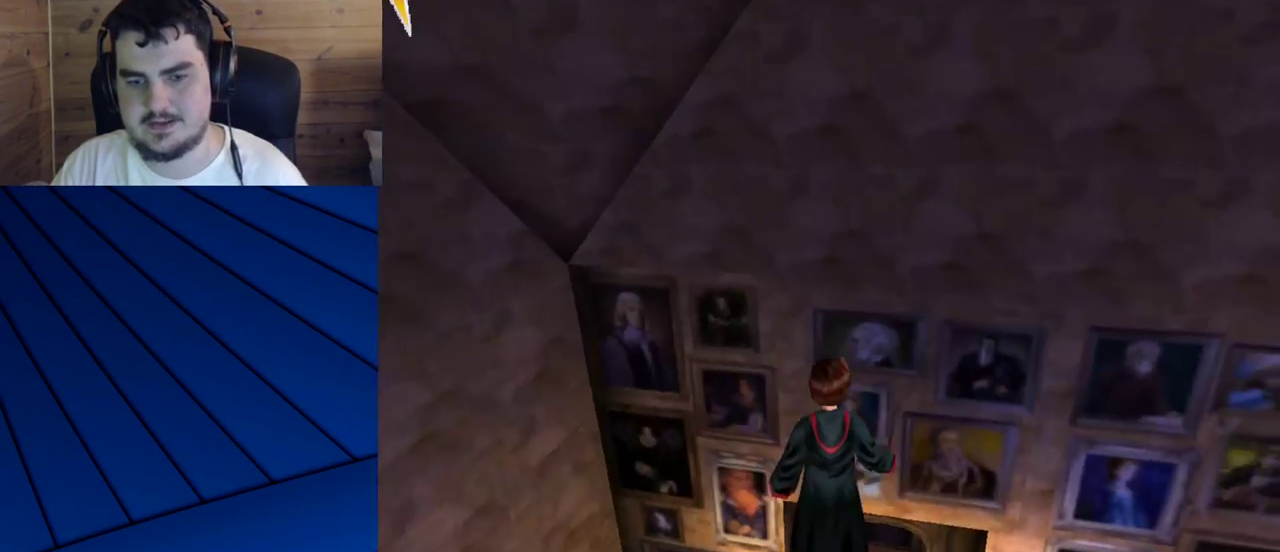
{"keys": ["shift", "w"], "mouse": [], "events": [[133, "shift", "down"], [133, "w", "down"]]}
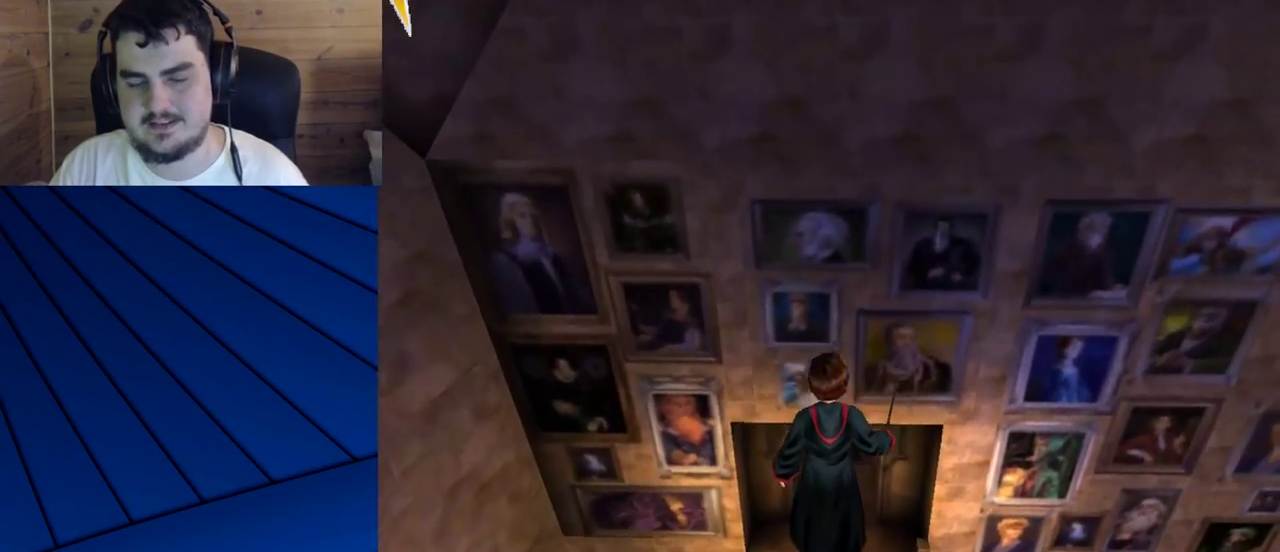
{"keys": ["shift", "w"], "mouse": [], "events": []}
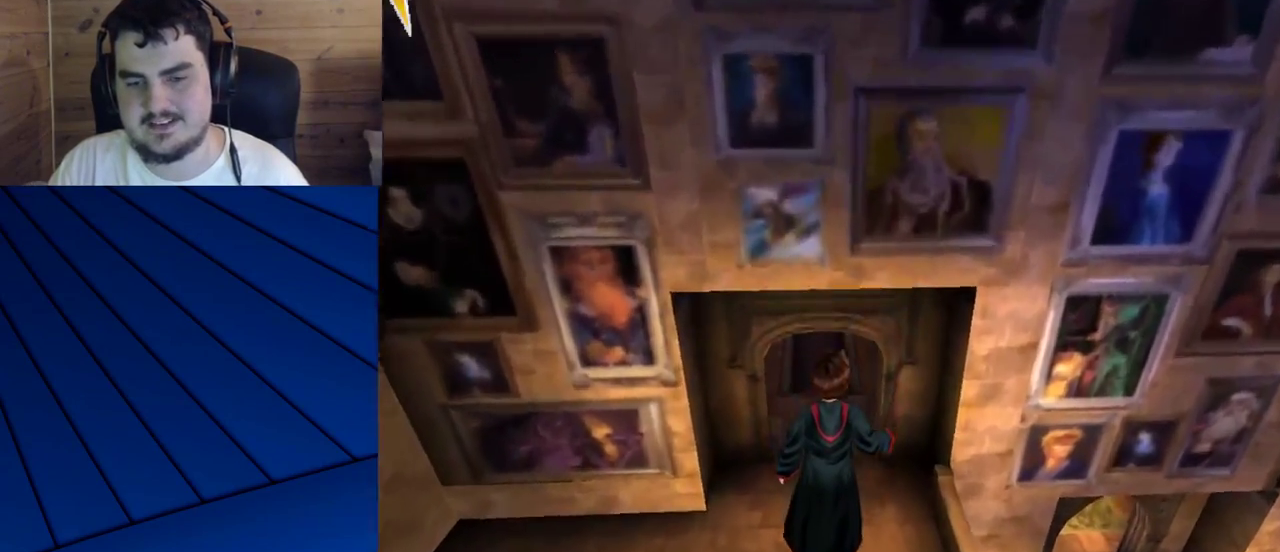
{"keys": ["shift", "w"], "mouse": [], "events": []}
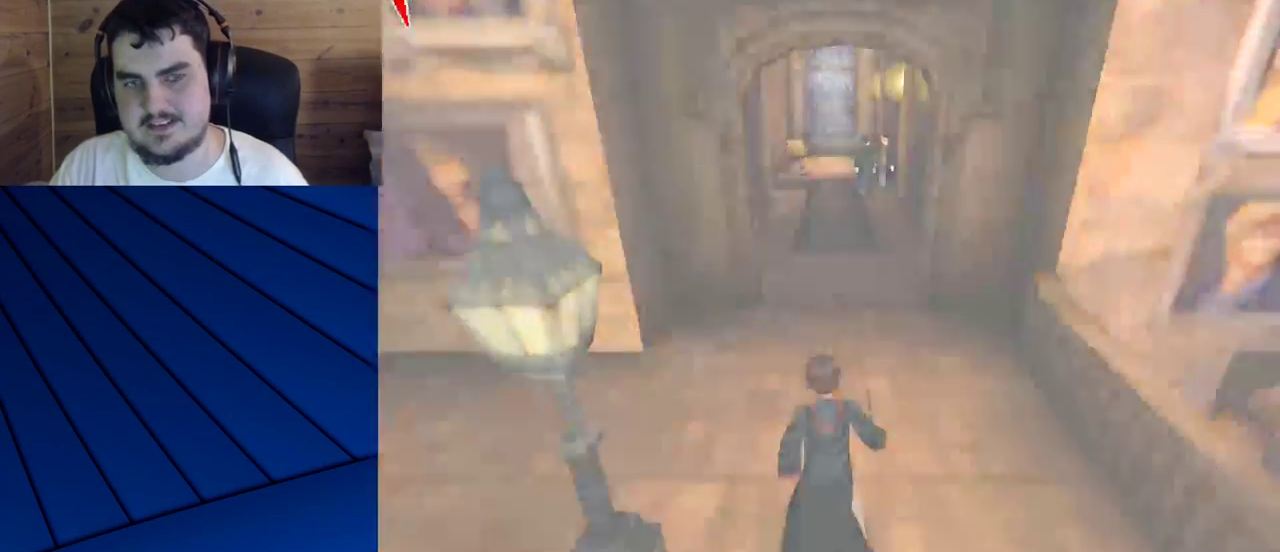
{"keys": ["shift", "w"], "mouse": [], "events": []}
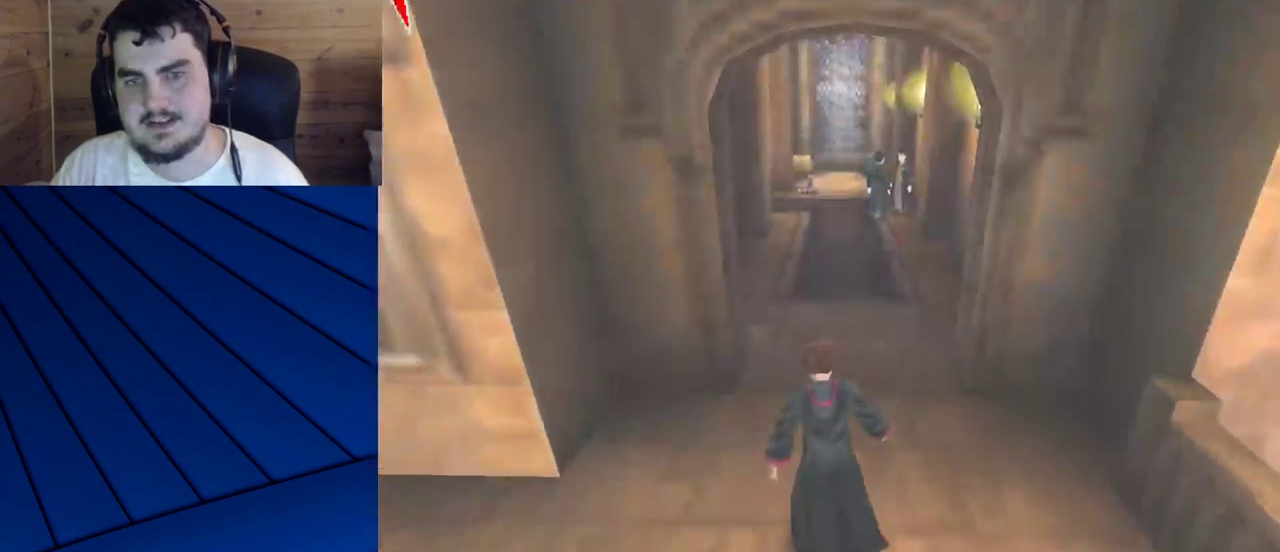
{"keys": ["shift", "w"], "mouse": [], "events": []}
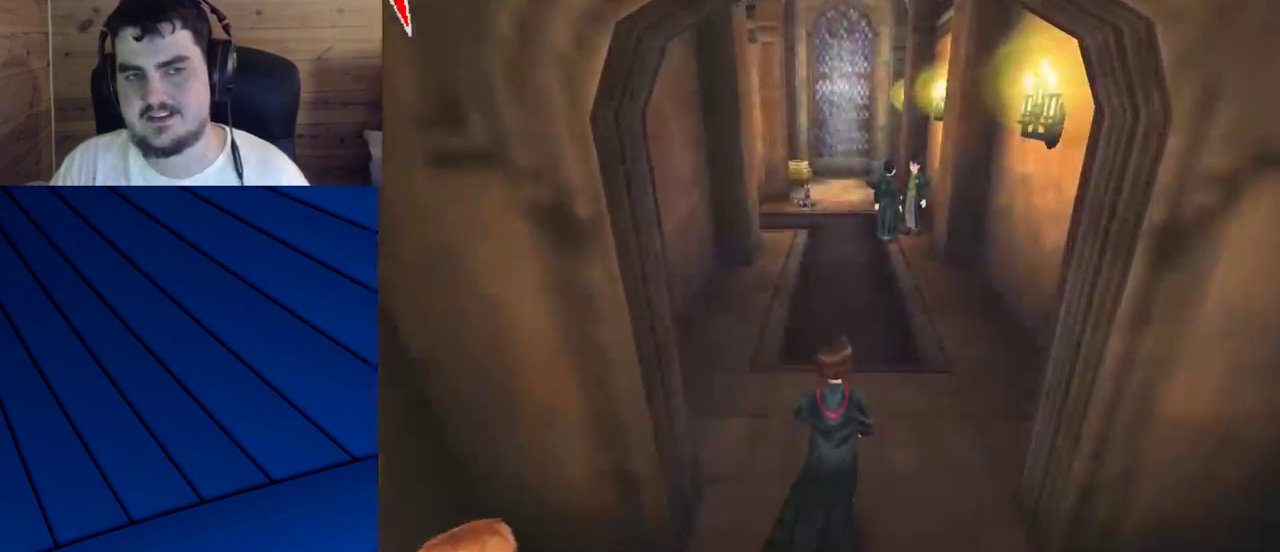
{"keys": [], "mouse": [], "events": [[217, "shift", "up"], [267, "w", "up"]]}
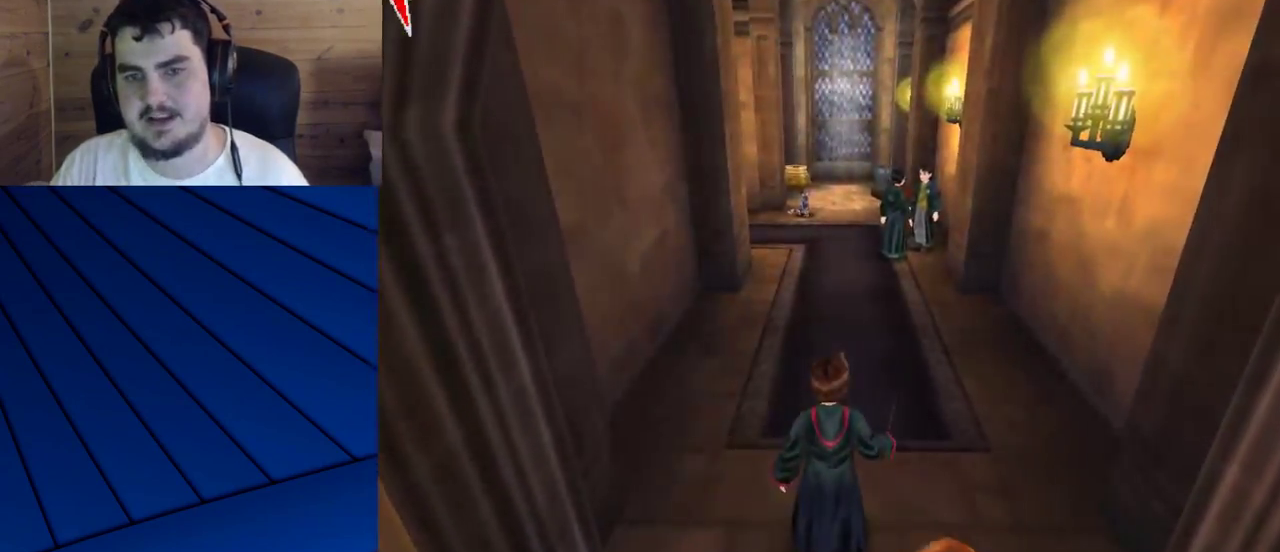
{"keys": [], "mouse": [], "events": []}
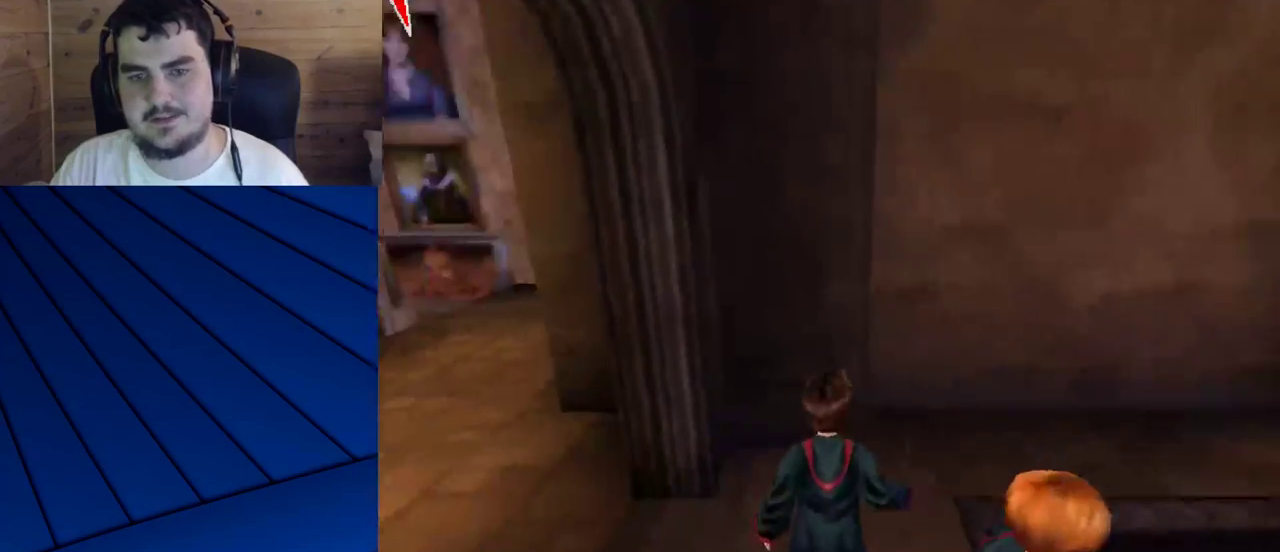
{"keys": ["w"], "mouse": [], "events": [[300, "w", "down"]]}
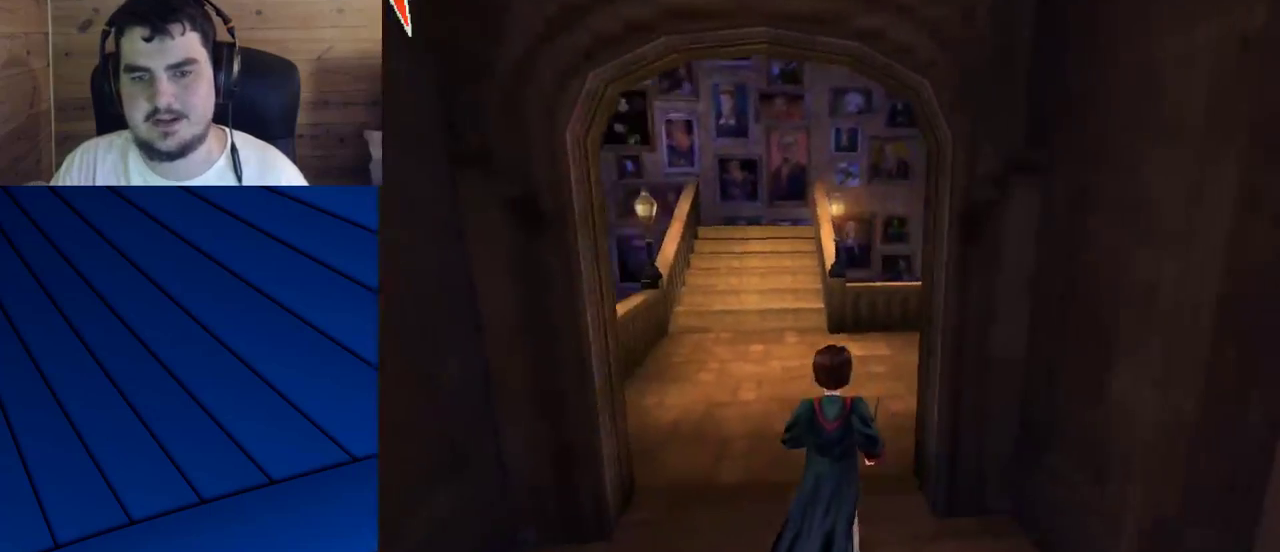
{"keys": ["w"], "mouse": [], "events": [[33, "a", "down"], [217, "a", "up"]]}
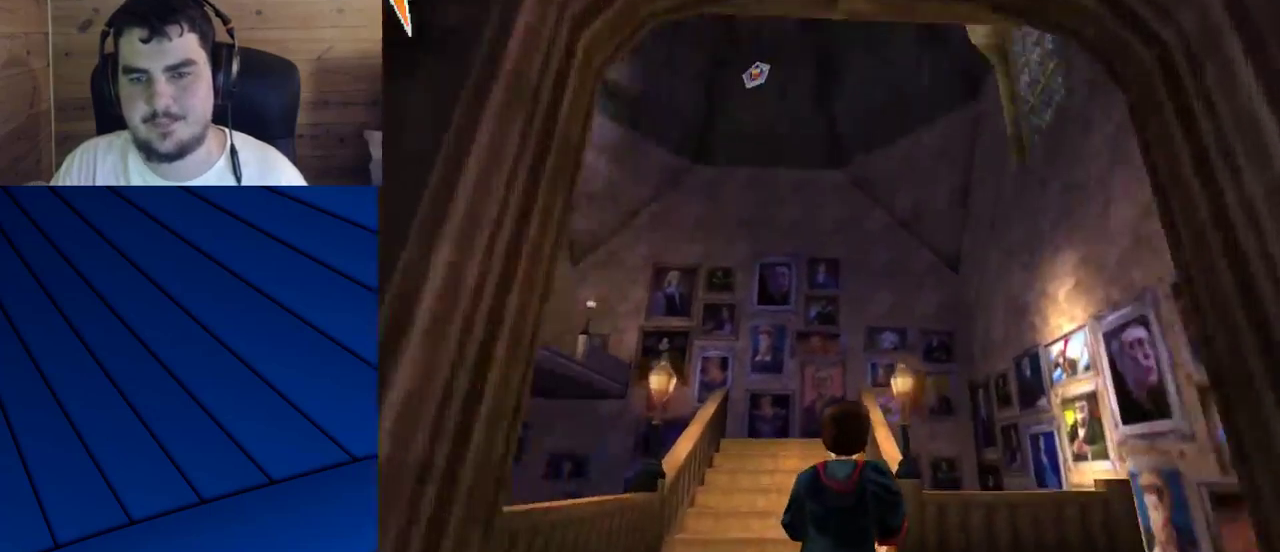
{"keys": [], "mouse": [], "events": [[83, "w", "up"]]}
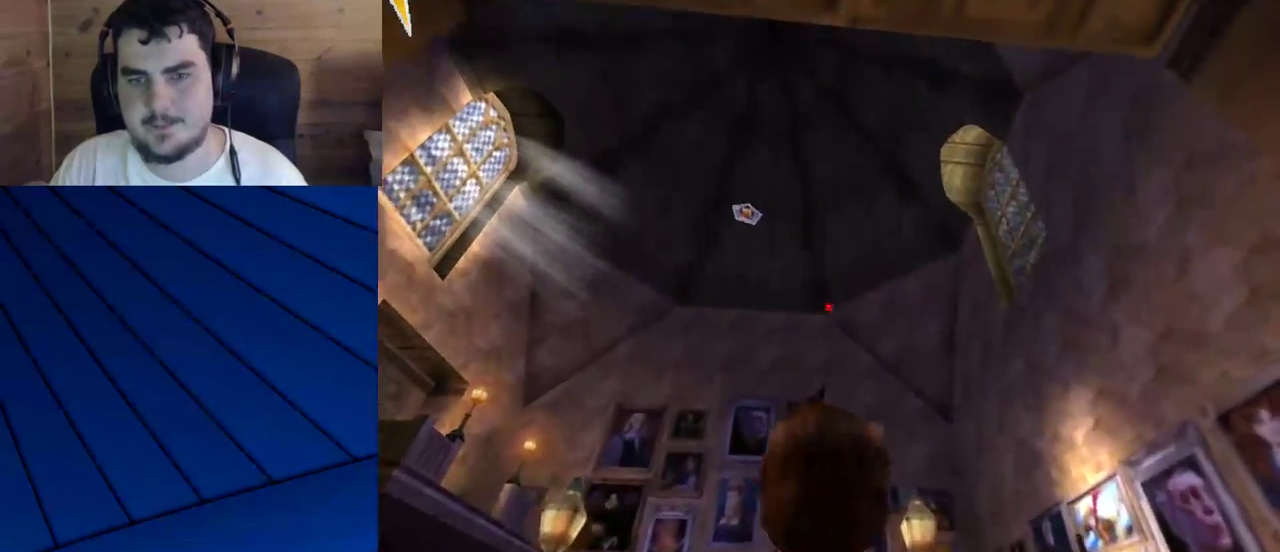
{"keys": [], "mouse": [], "events": [[17, "mouse_left", "down"], [150, "mouse_left", "up"]]}
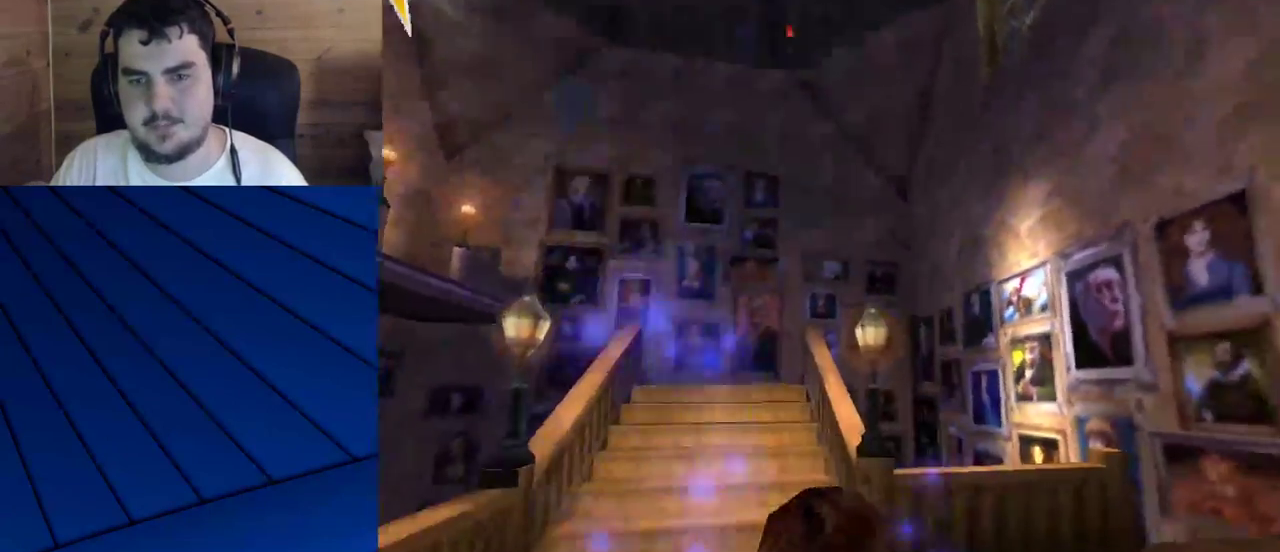
{"keys": [], "mouse": [], "events": [[83, "mouse_left", "down"], [217, "mouse_left", "up"], [267, "mouse_left", "down"], [317, "mouse_left", "up"], [400, "mouse_left", "down"], [450, "mouse_left", "up"]]}
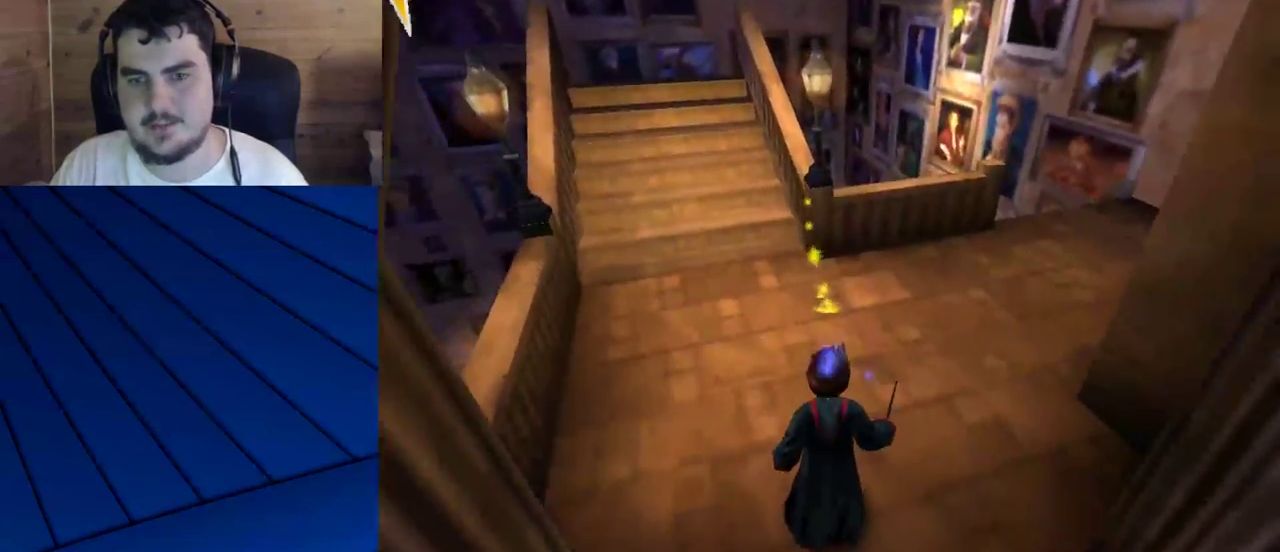
{"keys": [], "mouse": [], "events": [[233, "mouse_left", "down"], [283, "mouse_left", "up"], [417, "mouse_left", "down"], [467, "mouse_left", "up"]]}
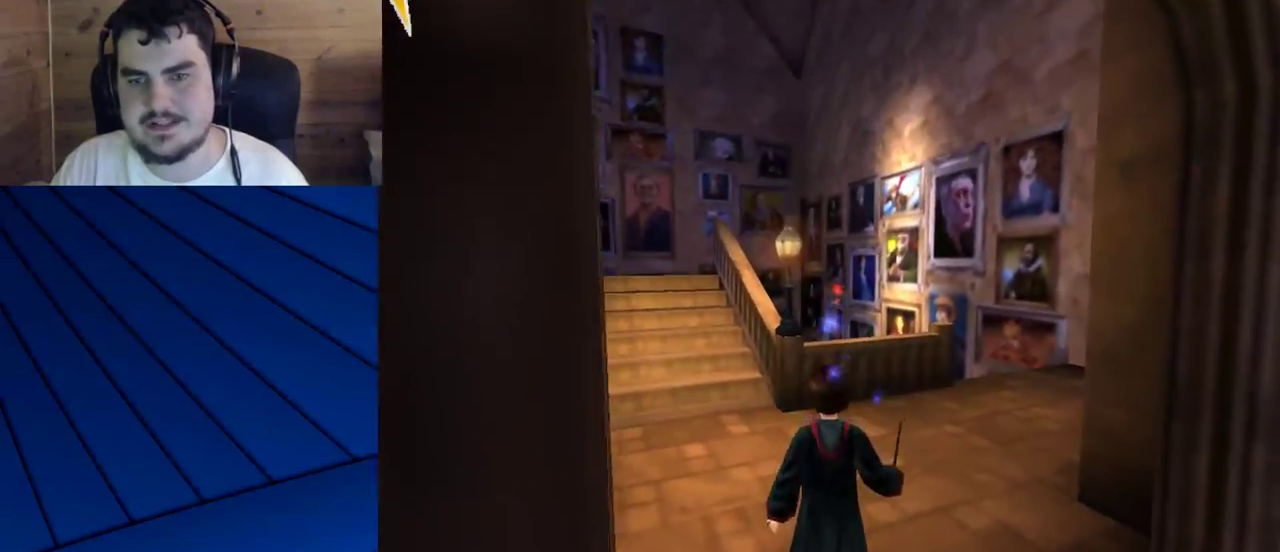
{"keys": ["d"], "mouse": [], "events": [[67, "mouse_left", "down"], [100, "mouse_left", "up"], [200, "mouse_left", "down"], [300, "a", "down"], [300, "mouse_left", "up"], [350, "mouse_left", "down"], [383, "d", "down"], [383, "w", "down"], [433, "mouse_left", "up"], [483, "a", "up"], [483, "w", "up"]]}